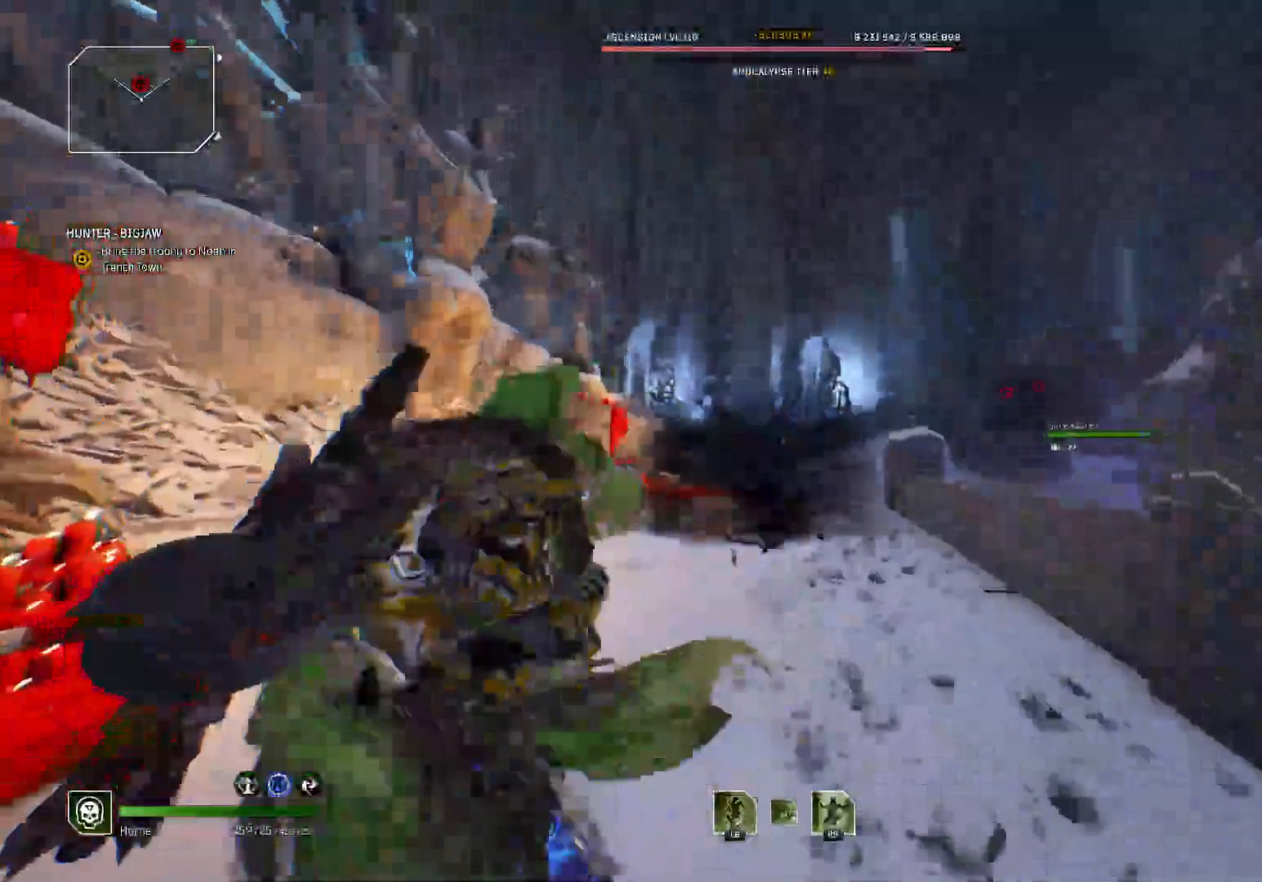
Gameplay with a controller (Xbox layout); each line is a JSON object with the inputs held at the frame after it. "events" lists button and stick changes between this image and that frame as [ms after this image, input, new state], when the widget could be followed in between. Not read: L1 R2.
{"buttons": ["L2"], "left_stick": "center", "right_stick": "down", "events": [[117, "left_stick", "down"], [200, "left_stick", "center"], [417, "right_stick", "down"]]}
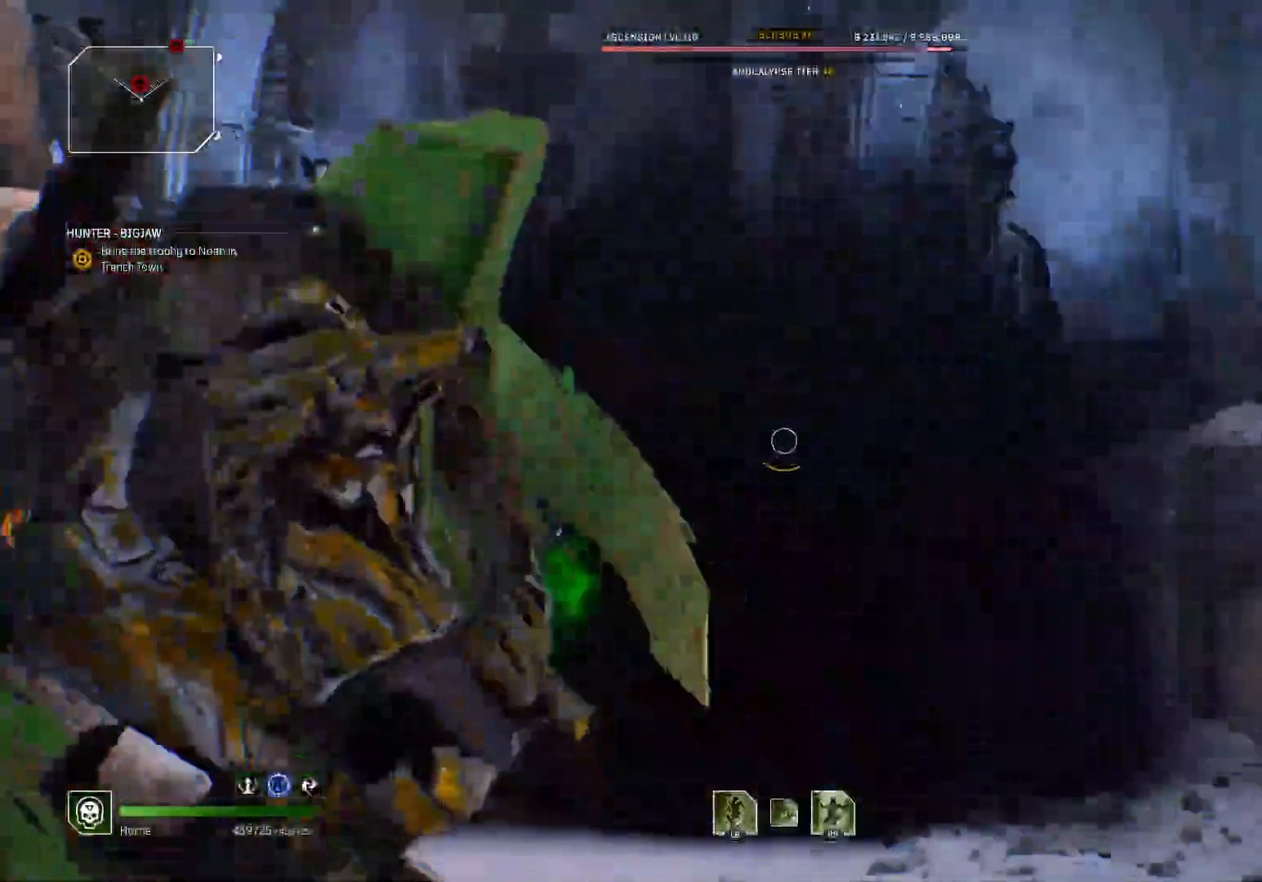
{"buttons": ["L2"], "left_stick": "down", "right_stick": "center", "events": [[217, "left_stick", "down"], [233, "right_stick", "center"], [300, "right_stick", "up"], [467, "right_stick", "center"]]}
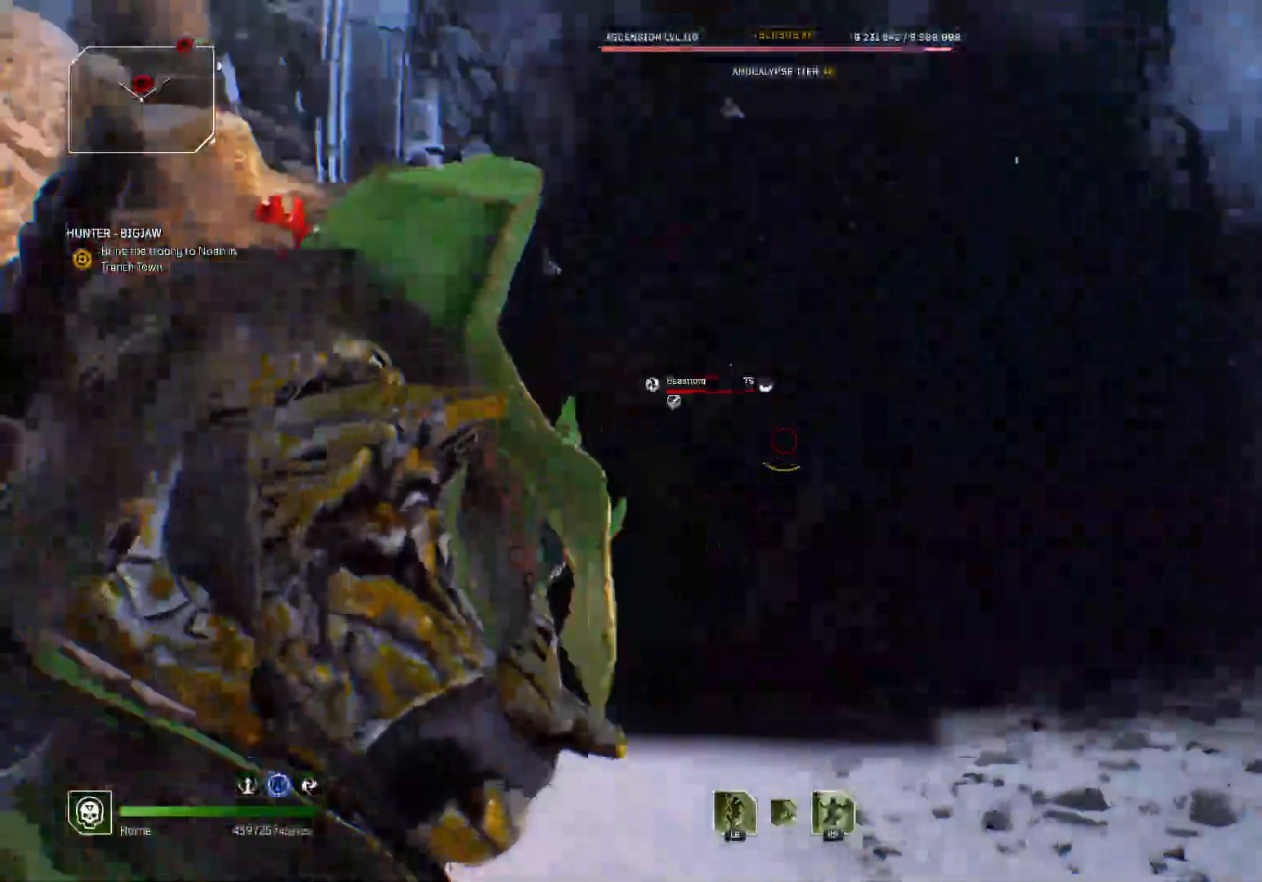
{"buttons": ["L2"], "left_stick": "up", "right_stick": "center", "events": [[83, "right_stick", "up-left"], [117, "left_stick", "center"], [250, "left_stick", "up"], [267, "right_stick", "center"]]}
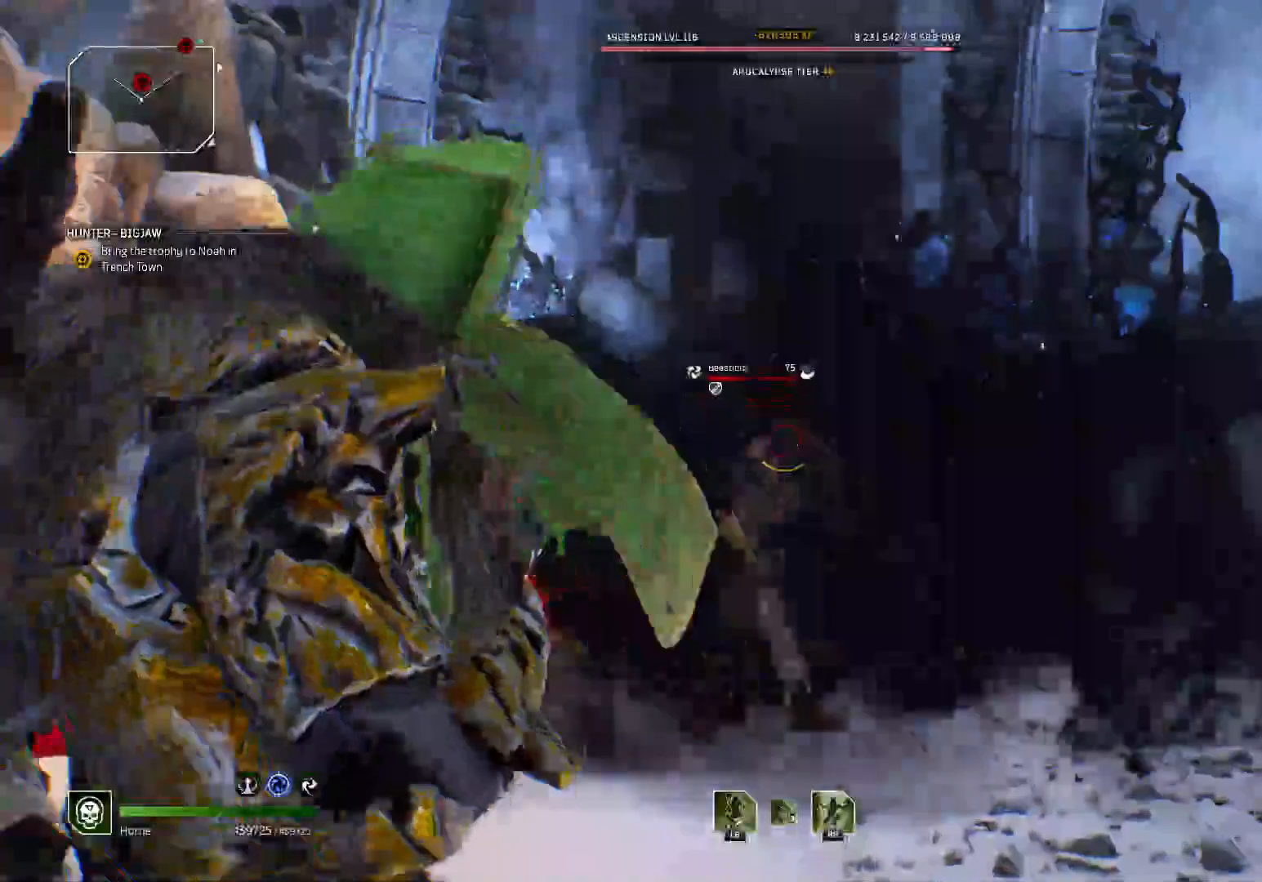
{"buttons": ["L2"], "left_stick": "center", "right_stick": "center", "events": [[133, "right_stick", "up"], [283, "left_stick", "up-right"], [383, "left_stick", "center"], [433, "right_stick", "center"]]}
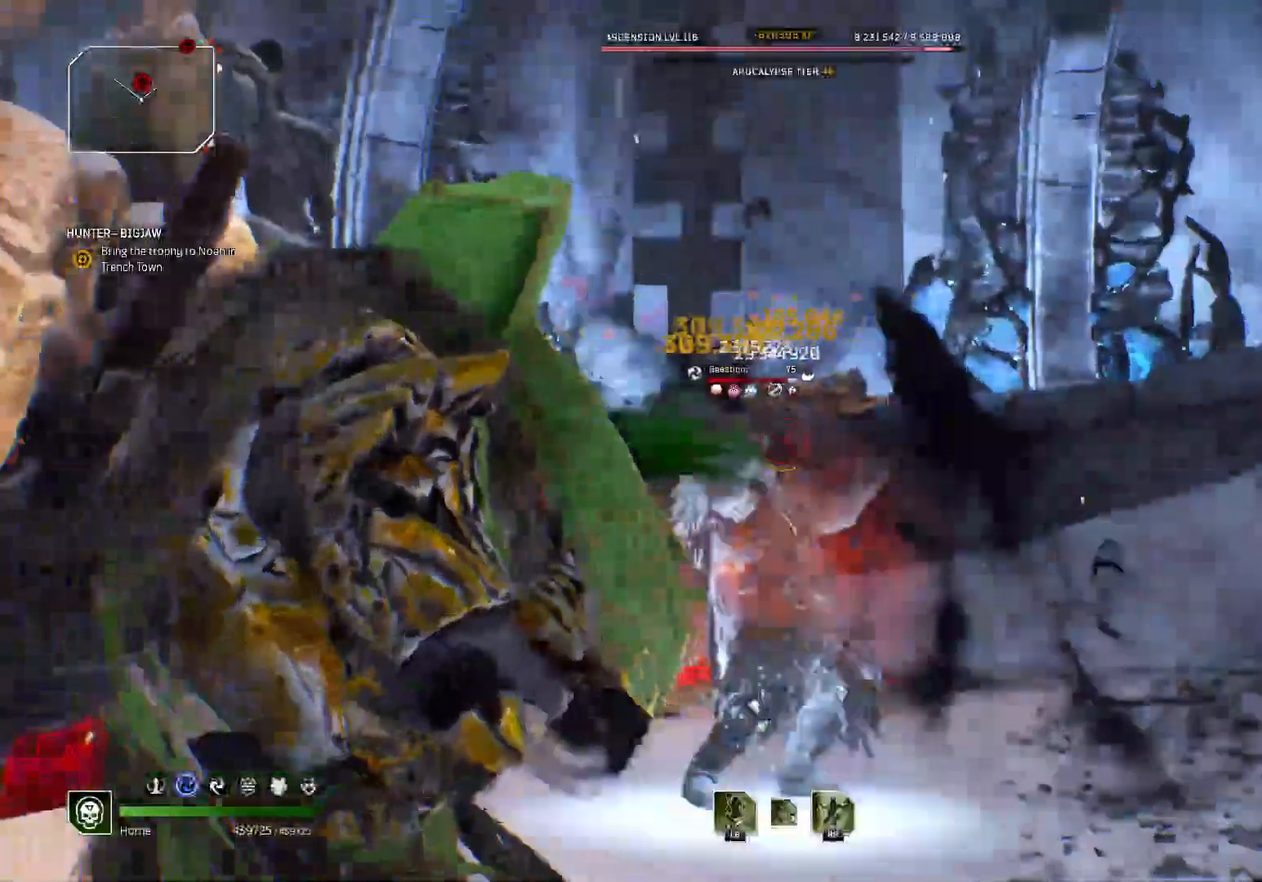
{"buttons": ["L2"], "left_stick": "up", "right_stick": "center", "events": [[133, "left_stick", "up"]]}
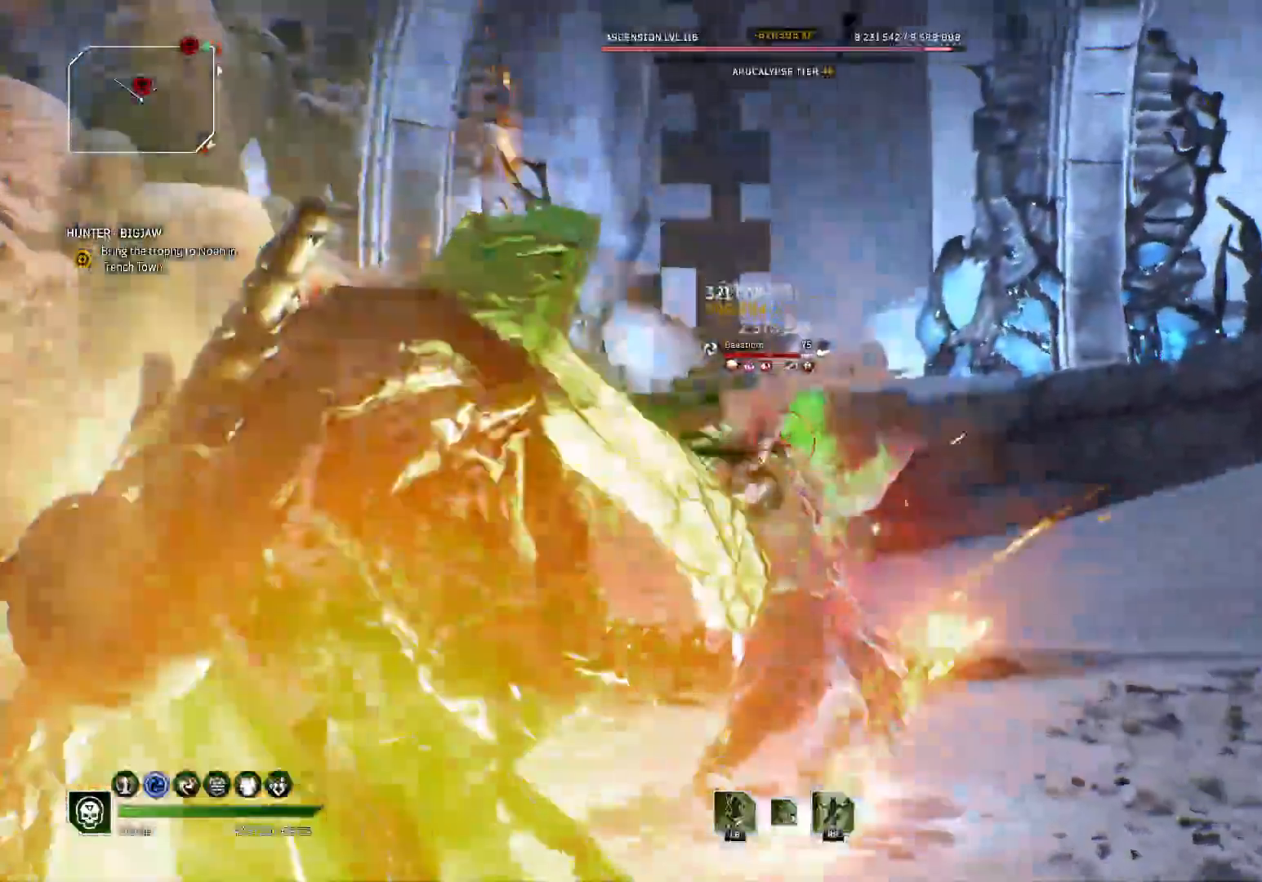
{"buttons": ["L2"], "left_stick": "down", "right_stick": "center"}
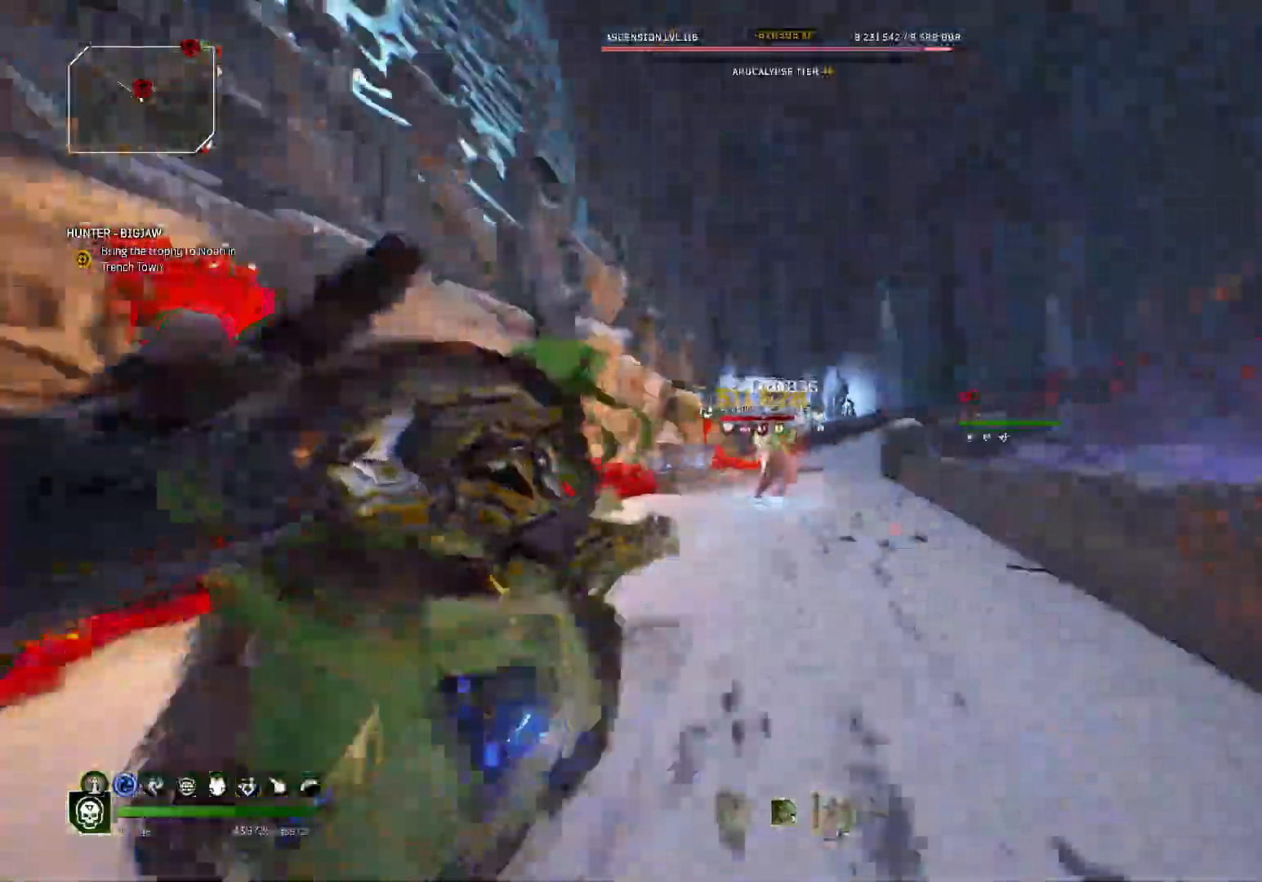
{"buttons": ["L2"], "left_stick": "up", "right_stick": "up", "events": [[233, "right_stick", "up"], [383, "left_stick", "up"]]}
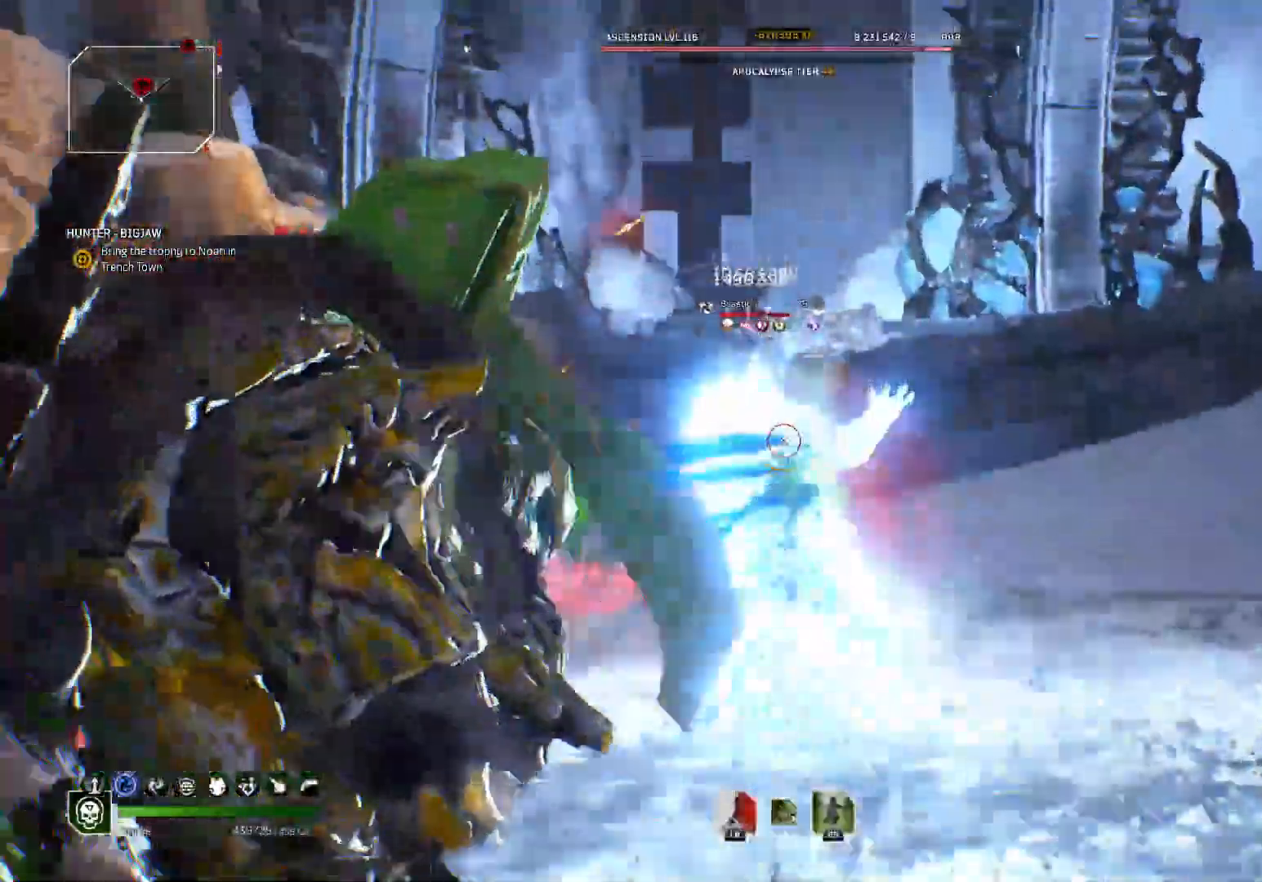
{"buttons": ["L2", "R1"], "left_stick": "up", "right_stick": "center", "events": [[250, "R1", "down"], [383, "R1", "up"], [400, "right_stick", "center"], [433, "R1", "down"]]}
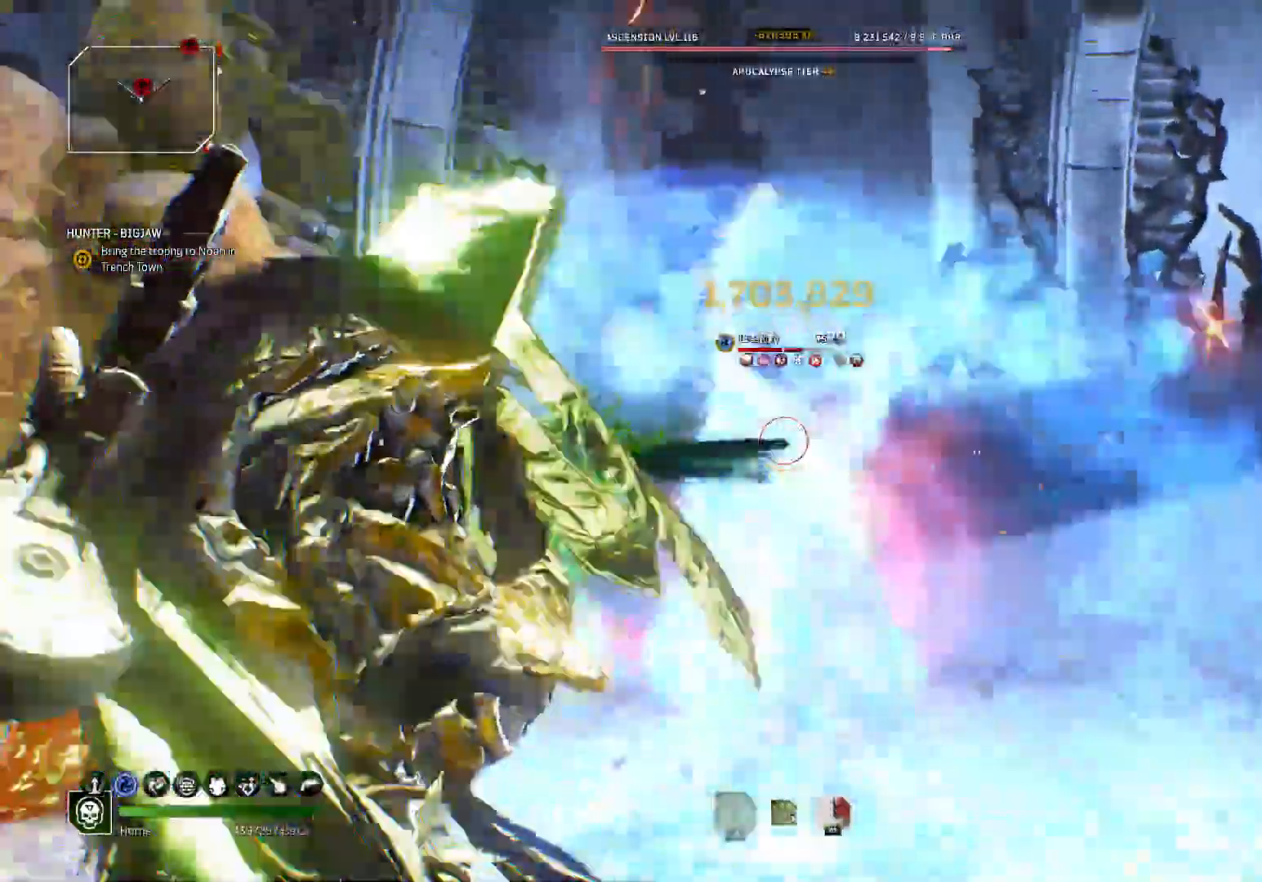
{"buttons": ["L2"], "left_stick": "up", "right_stick": "center", "events": [[150, "R1", "up"]]}
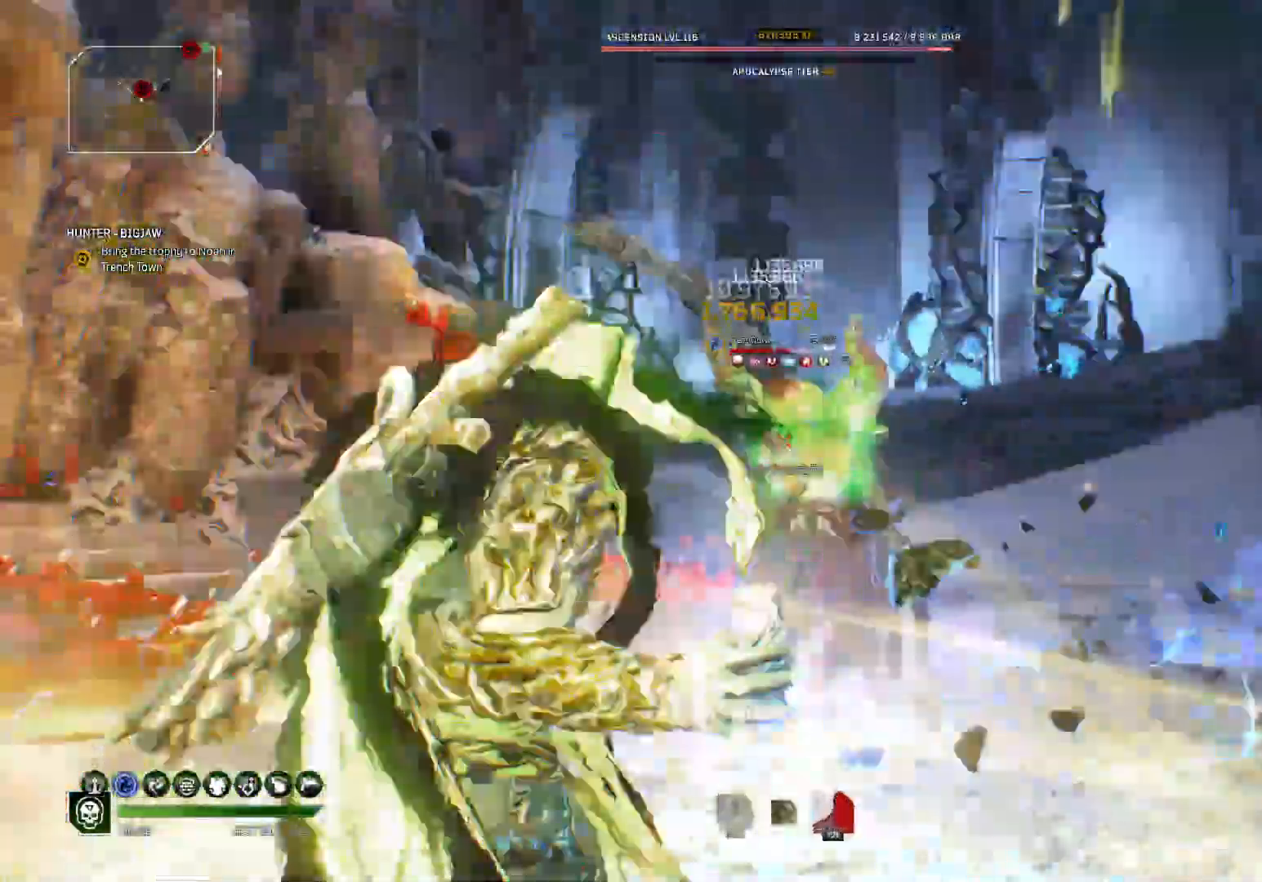
{"buttons": ["L2"], "left_stick": "down", "right_stick": "up", "events": [[133, "right_stick", "up"], [183, "left_stick", "down"], [233, "right_stick", "center"], [400, "right_stick", "up"]]}